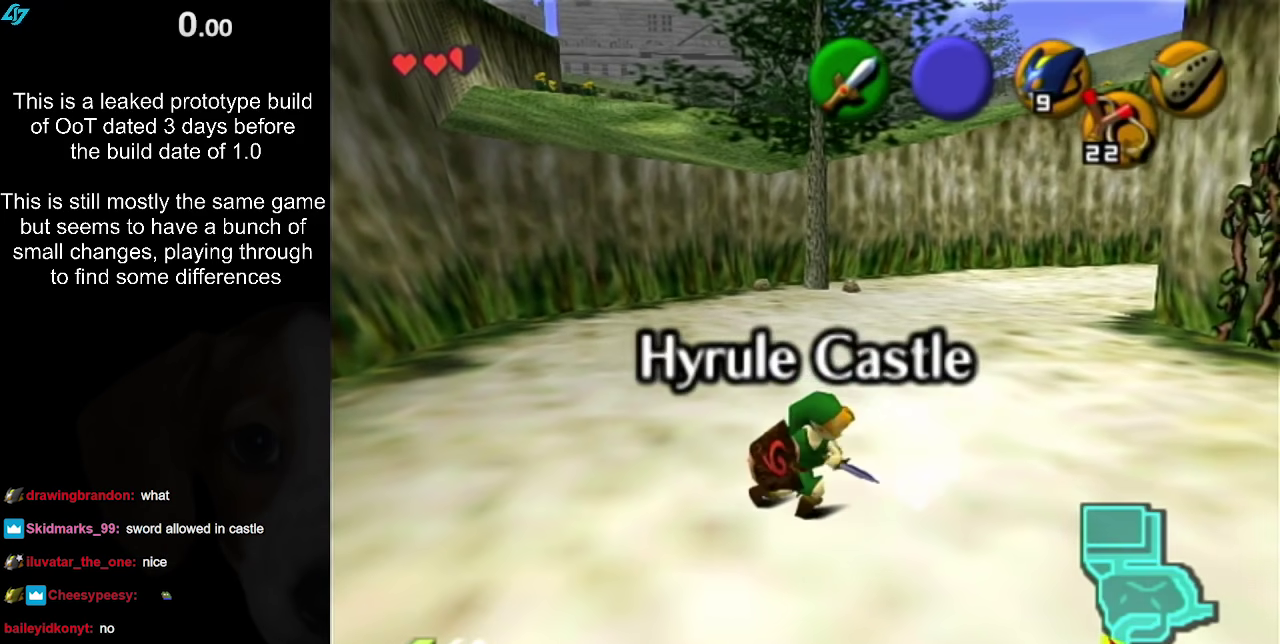
Gameplay with a controller (Nintendo layout); each line is a JSON object with the inputs held at the frame after it. "events" lists button and stick changes between this image and that frame as [ms after this image, input, new state], when the widget could be followed in between. Not read: L3 R3.
{"buttons": ["B"], "left_stick": "center", "right_stick": "center", "events": [[117, "left_stick", "up-right"], [317, "left_stick", "center"], [350, "B", "down"]]}
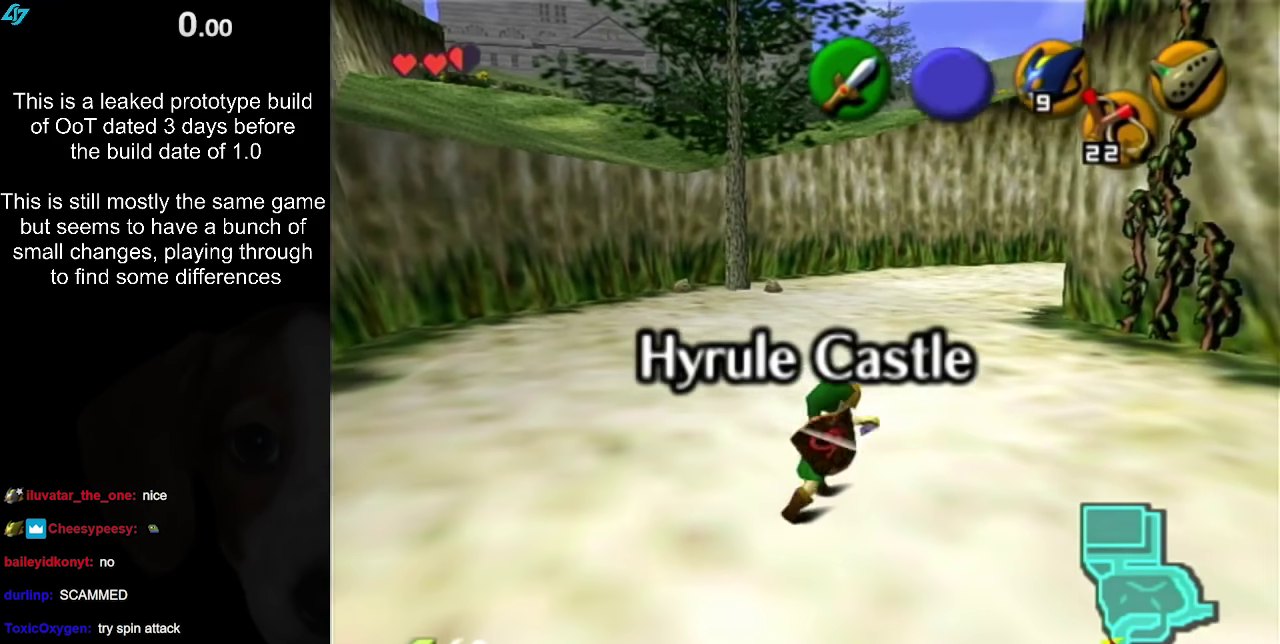
{"buttons": ["B"], "left_stick": "center", "right_stick": "center", "events": []}
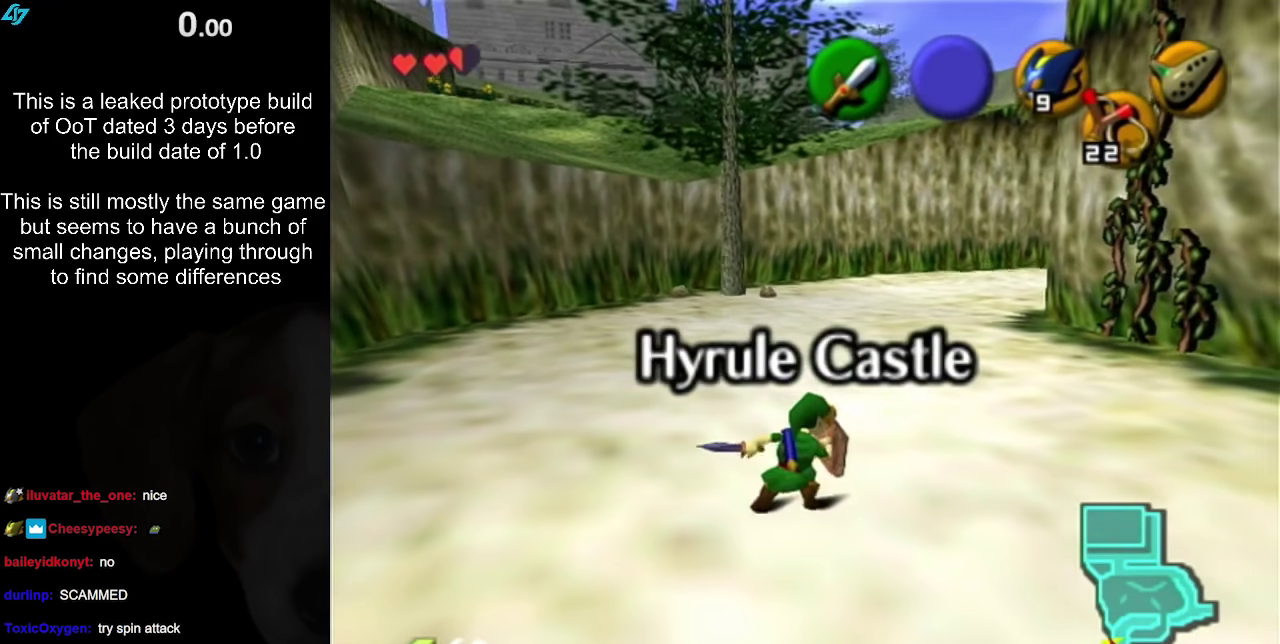
{"buttons": [], "left_stick": "center", "right_stick": "center", "events": [[283, "B", "up"]]}
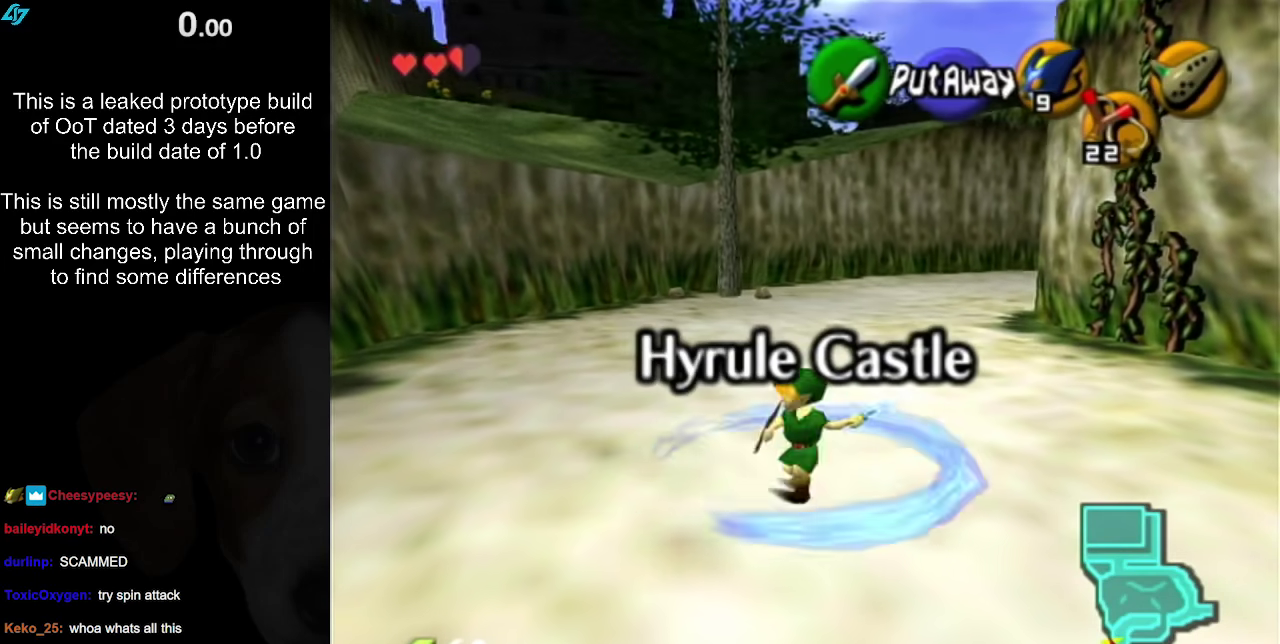
{"buttons": [], "left_stick": "up", "right_stick": "center", "events": [[233, "left_stick", "up"]]}
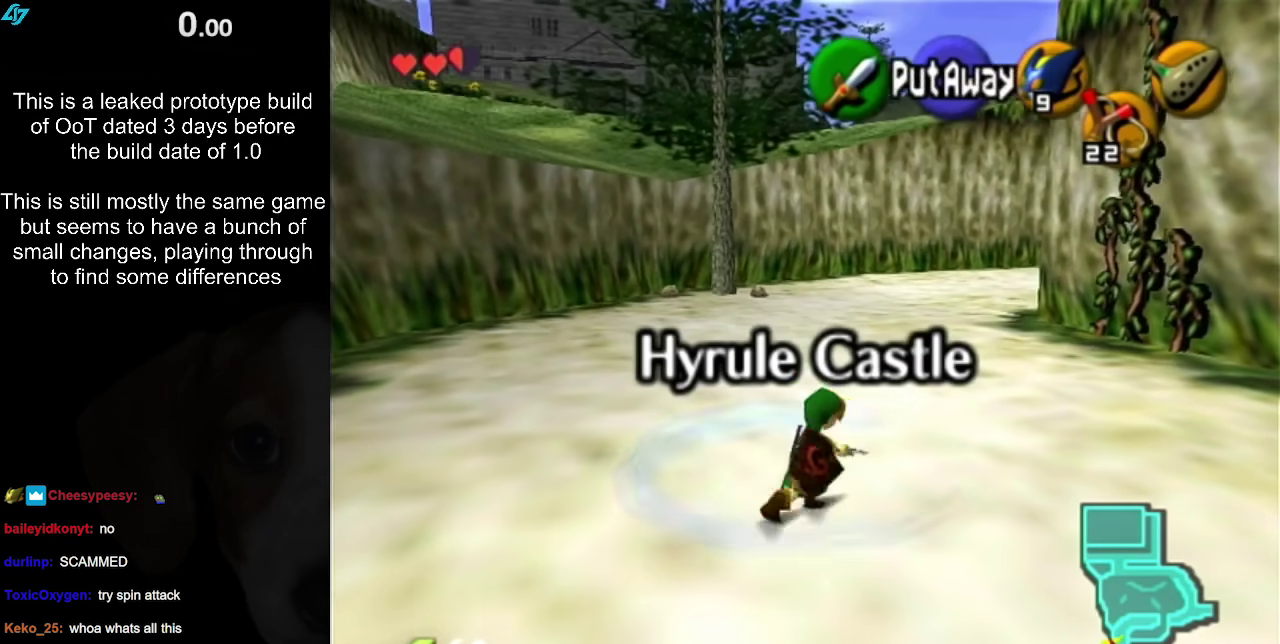
{"buttons": ["A"], "left_stick": "up-right", "right_stick": "center", "events": [[33, "left_stick", "up-right"], [233, "A", "down"], [350, "A", "up"], [400, "A", "down"]]}
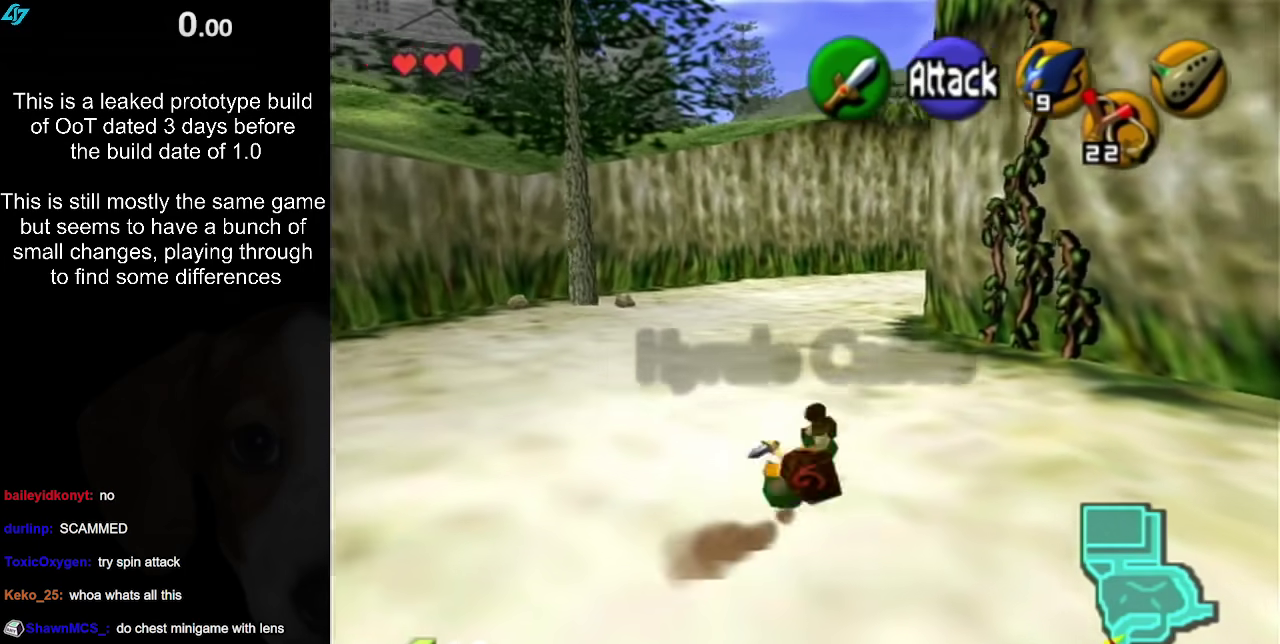
{"buttons": ["A"], "left_stick": "up-right", "right_stick": "center", "events": [[33, "A", "up"], [450, "A", "down"]]}
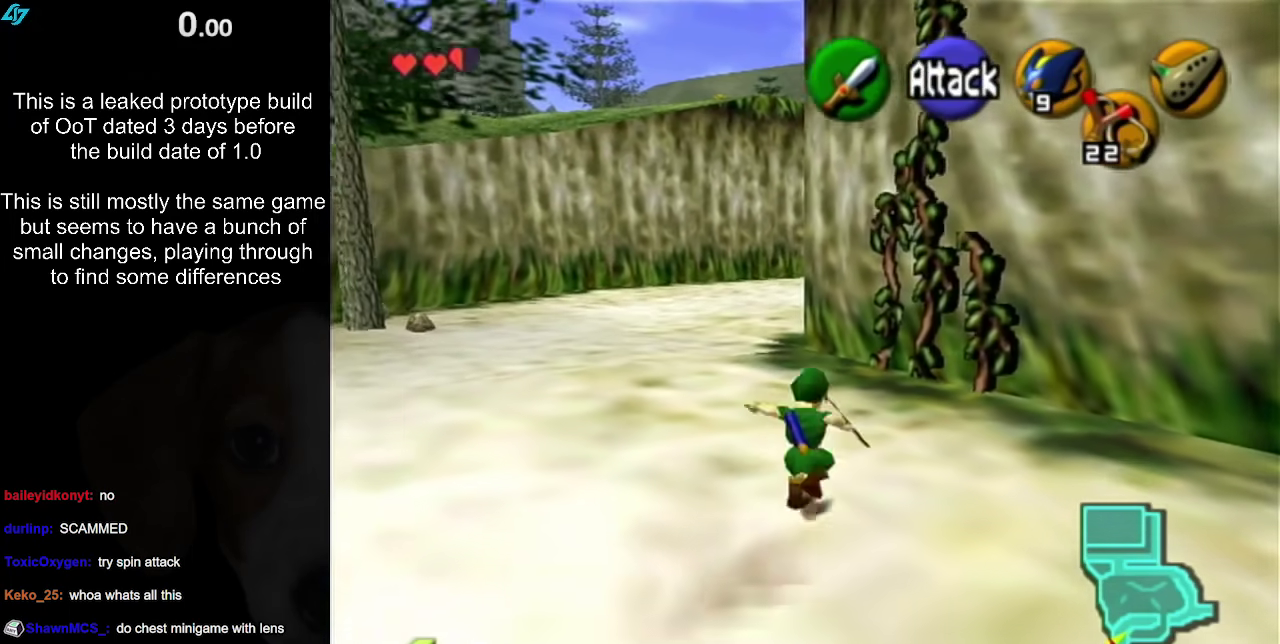
{"buttons": [], "left_stick": "up-right", "right_stick": "center", "events": [[150, "A", "up"]]}
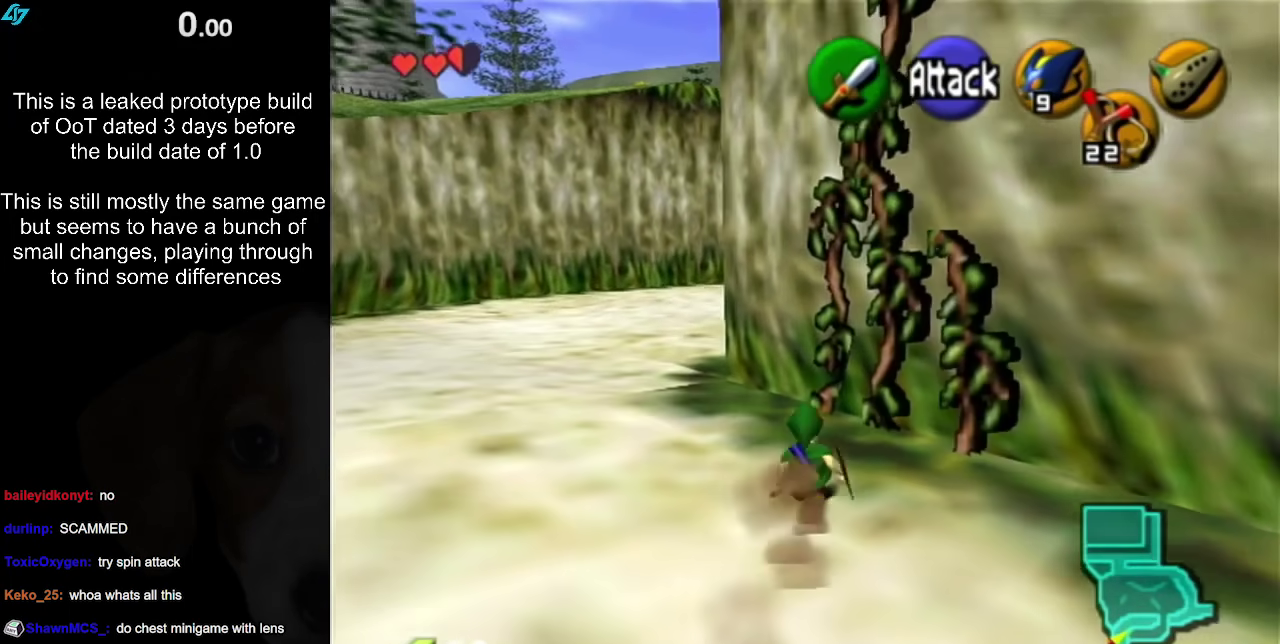
{"buttons": [], "left_stick": "up-right", "right_stick": "center", "events": []}
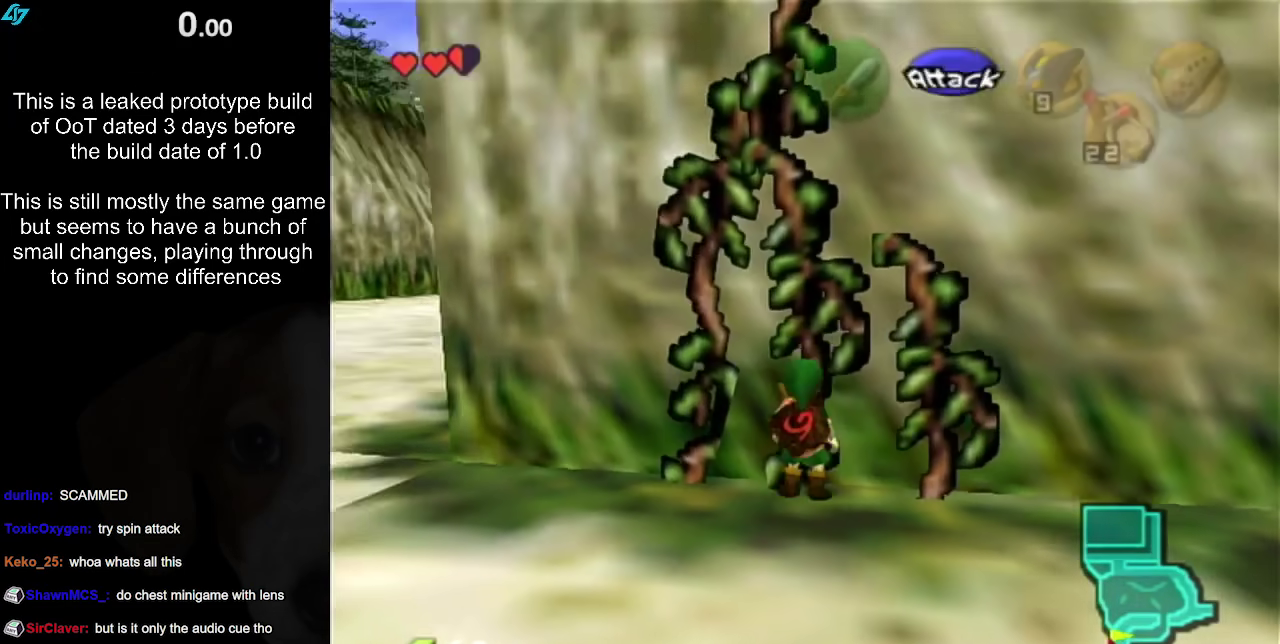
{"buttons": [], "left_stick": "up", "right_stick": "center", "events": [[183, "left_stick", "up"]]}
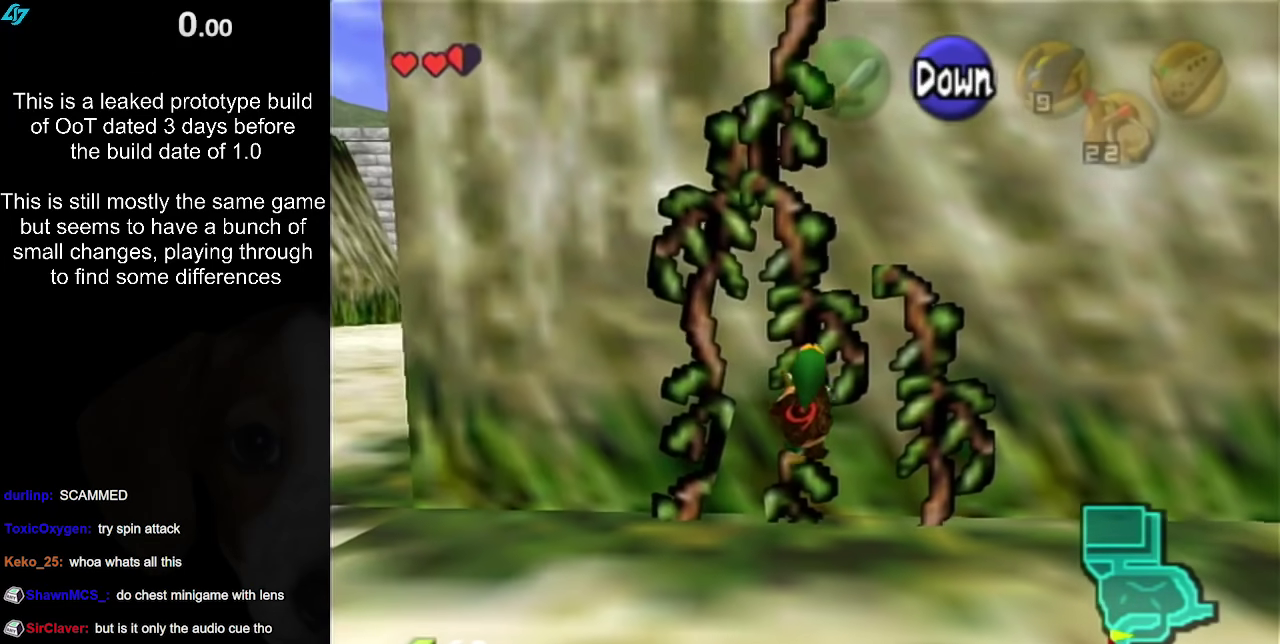
{"buttons": [], "left_stick": "up", "right_stick": "center", "events": [[150, "L1", "down"], [317, "L1", "up"]]}
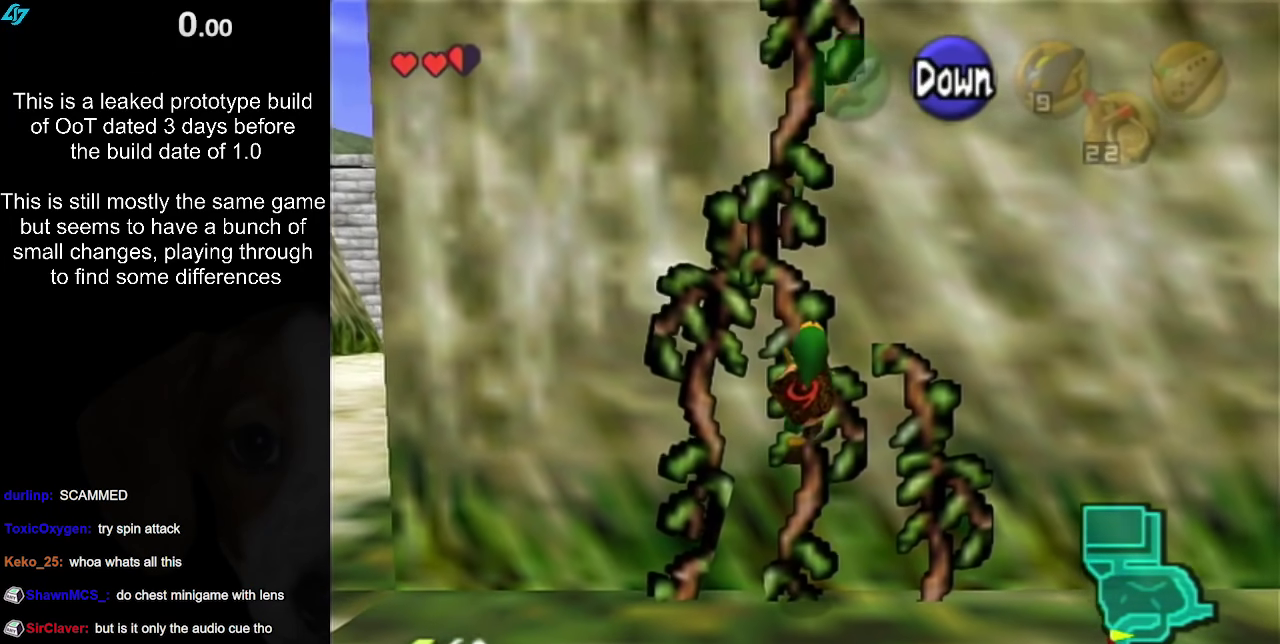
{"buttons": [], "left_stick": "up", "right_stick": "center", "events": []}
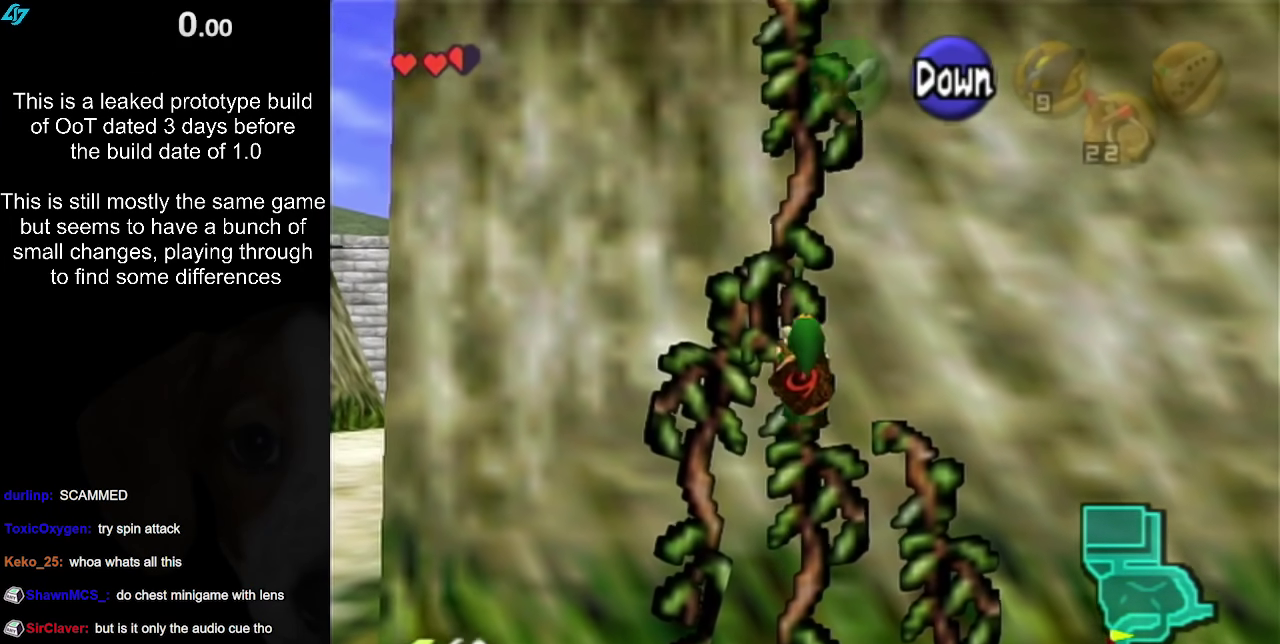
{"buttons": [], "left_stick": "up", "right_stick": "center", "events": []}
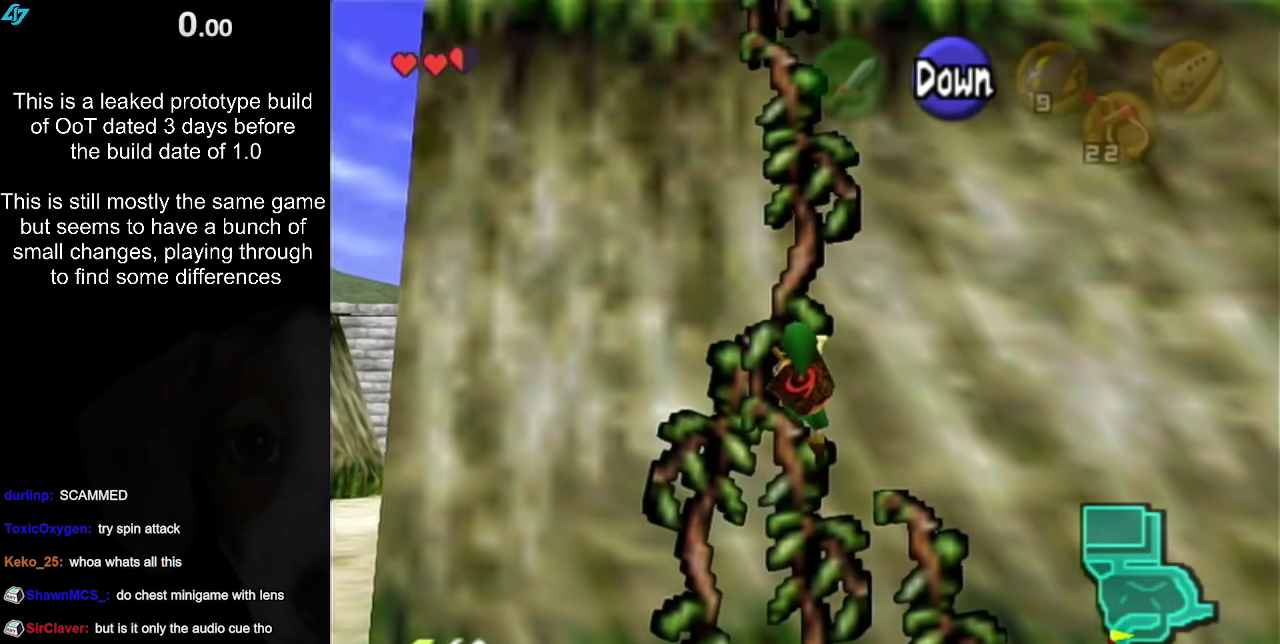
{"buttons": [], "left_stick": "up", "right_stick": "center", "events": []}
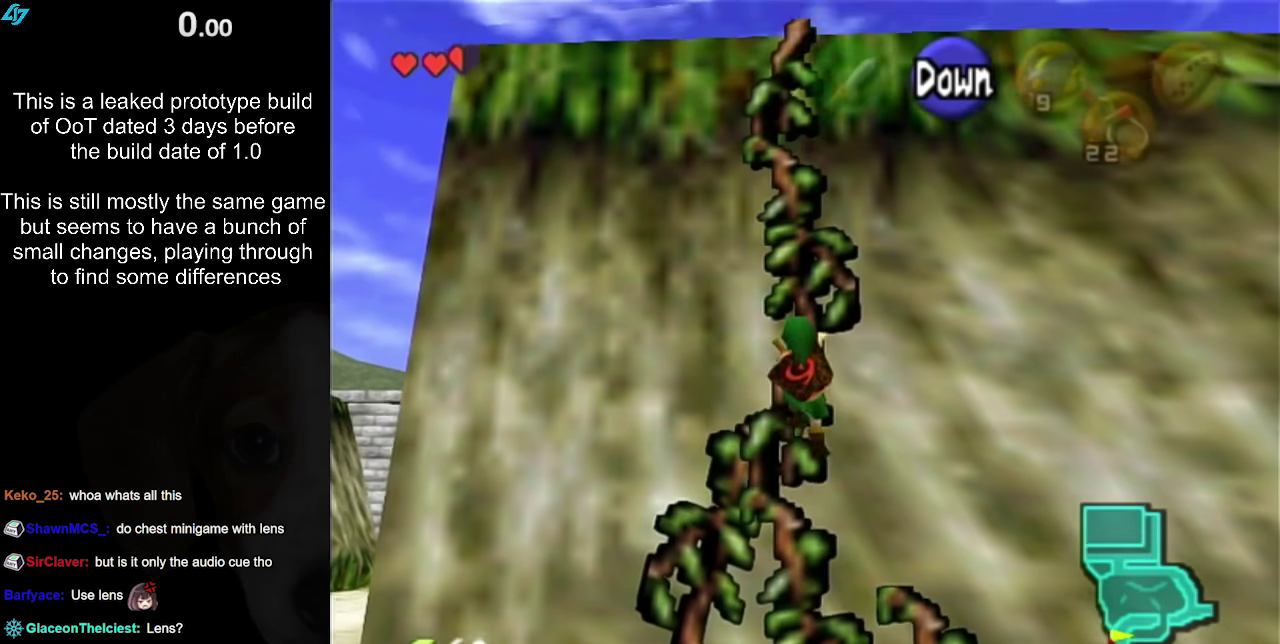
{"buttons": ["L1"], "left_stick": "down", "right_stick": "center", "events": [[467, "L1", "down"], [467, "left_stick", "down"]]}
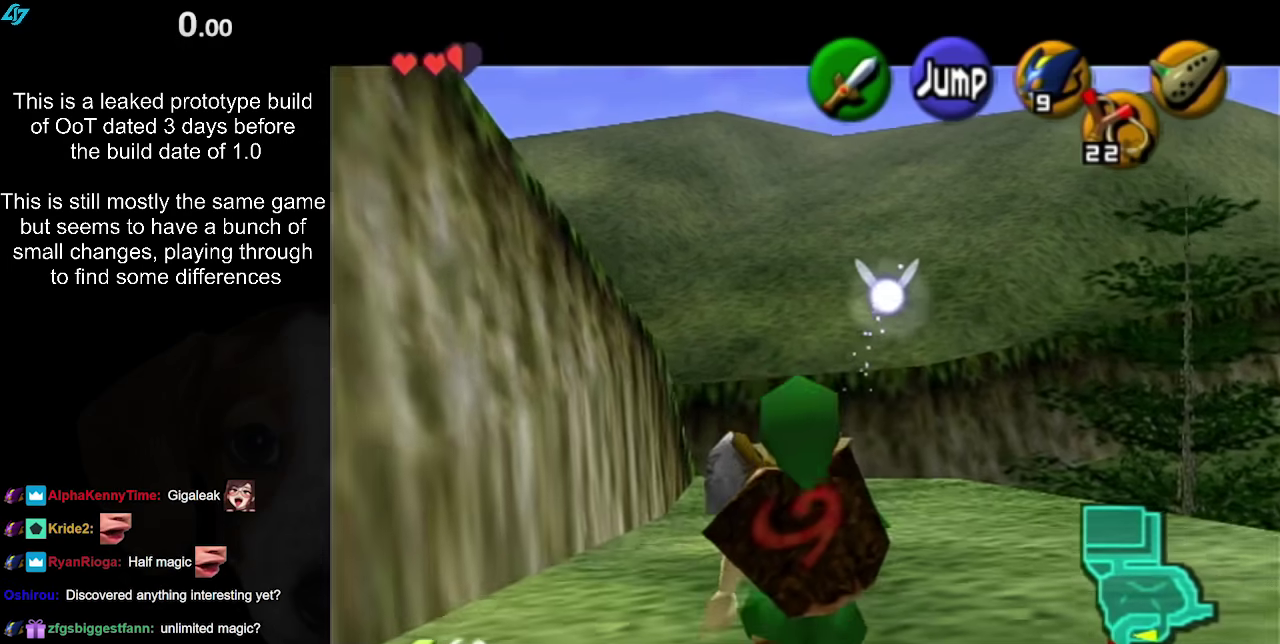
{"buttons": ["L1"], "left_stick": "down", "right_stick": "center", "events": []}
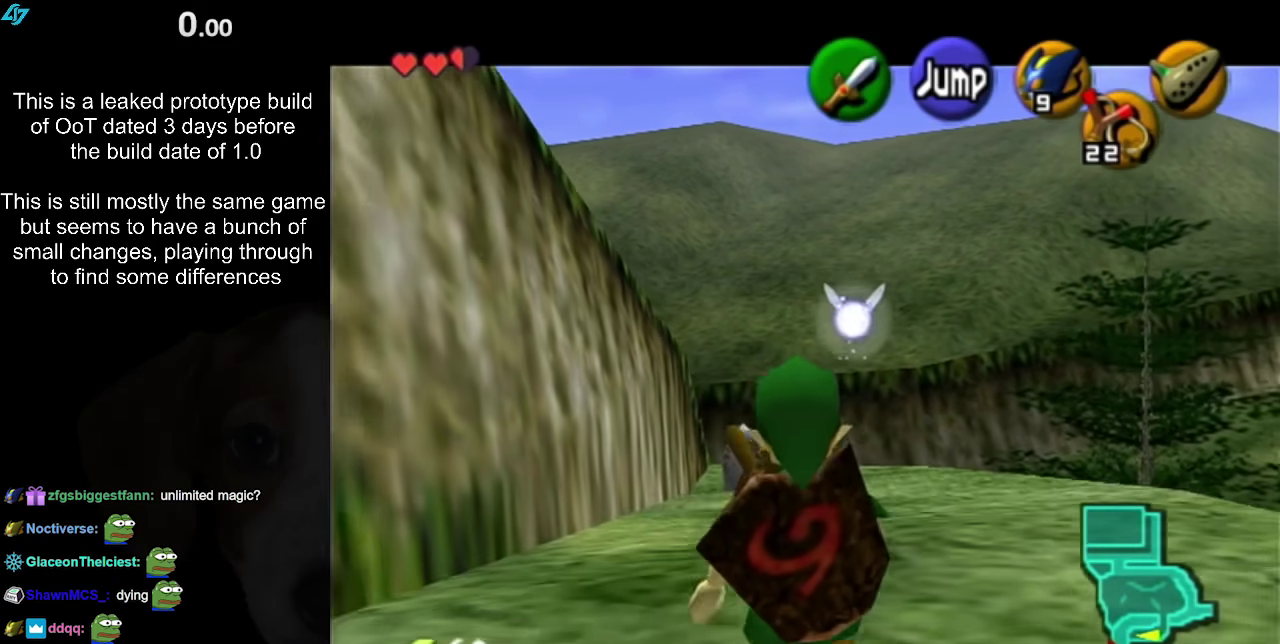
{"buttons": ["A"], "left_stick": "down-right", "right_stick": "center", "events": [[250, "L1", "up"], [367, "left_stick", "down-right"], [500, "A", "down"]]}
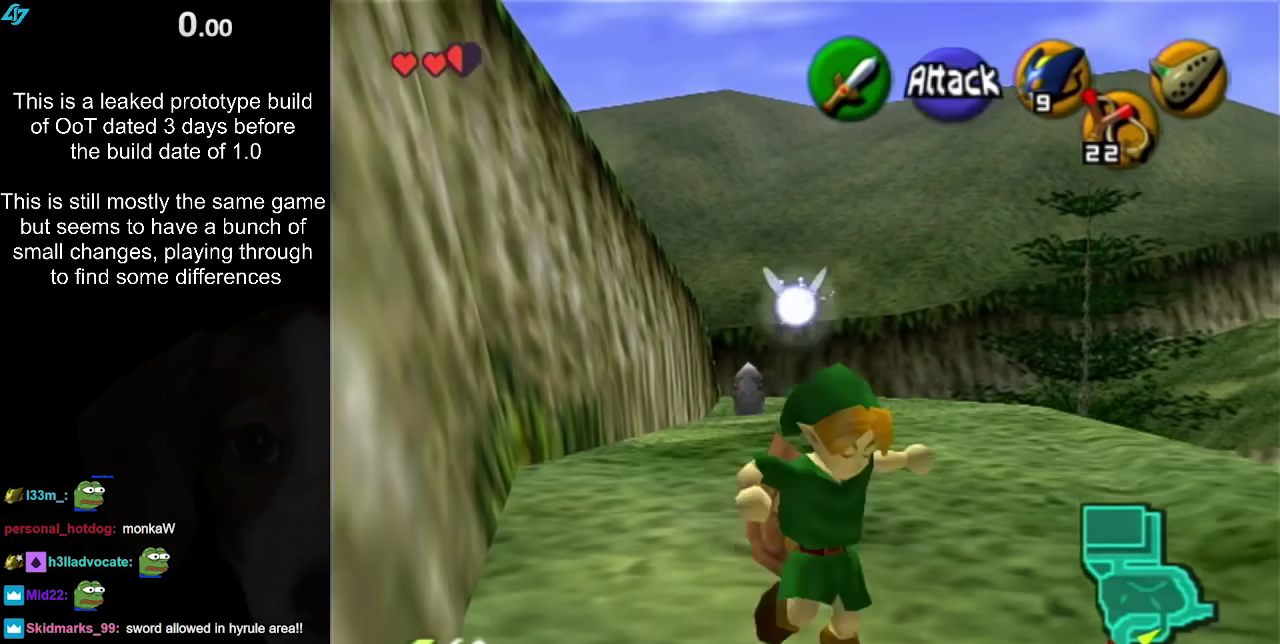
{"buttons": [], "left_stick": "up", "right_stick": "center", "events": [[50, "L1", "down"], [150, "A", "up"], [200, "left_stick", "up"], [233, "L1", "up"]]}
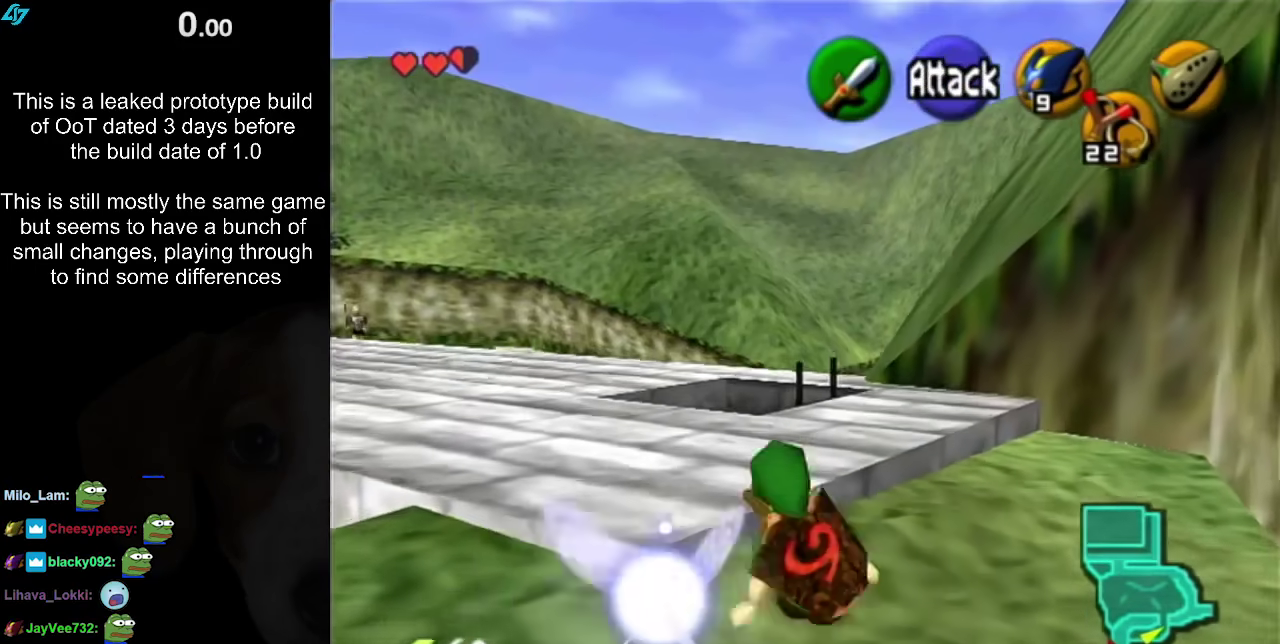
{"buttons": ["A"], "left_stick": "up", "right_stick": "center", "events": [[283, "left_stick", "up-right"], [383, "A", "down"], [383, "left_stick", "up"]]}
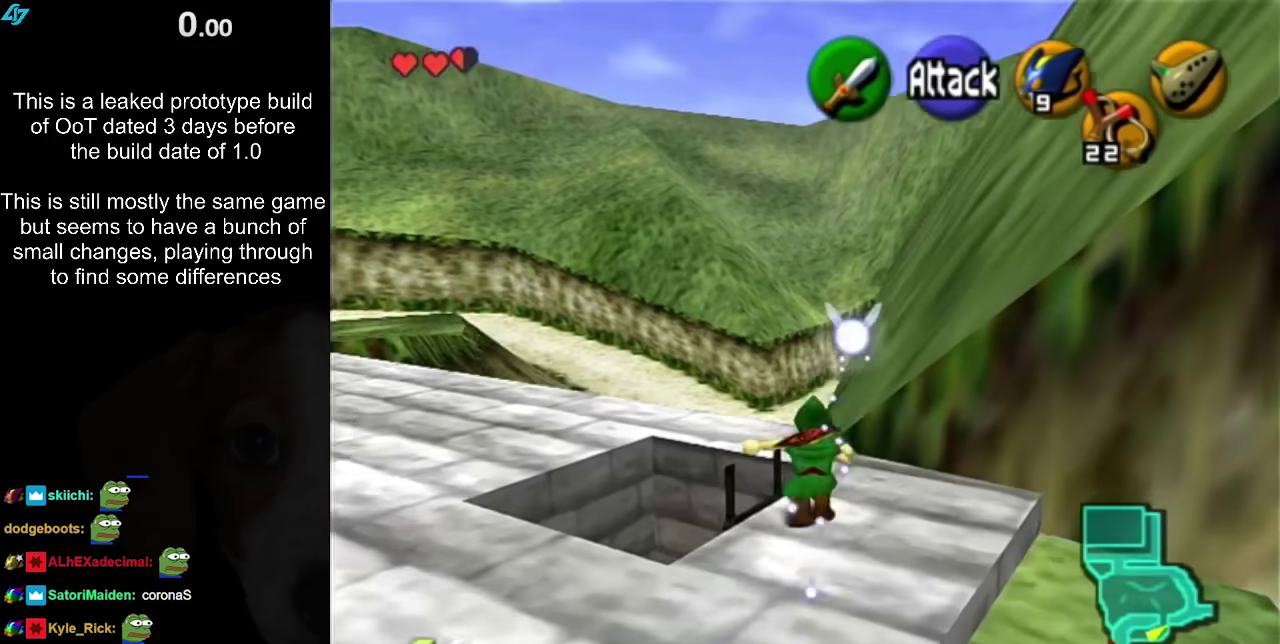
{"buttons": [], "left_stick": "up-left", "right_stick": "center", "events": [[150, "A", "up"], [150, "left_stick", "up-left"]]}
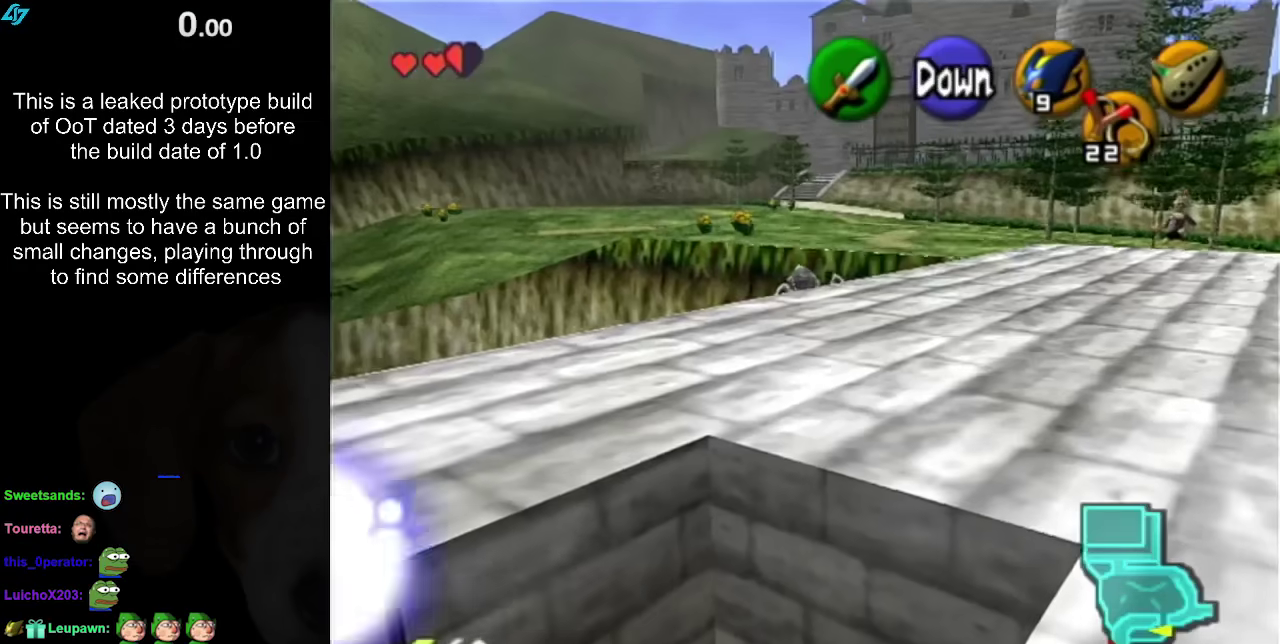
{"buttons": [], "left_stick": "center", "right_stick": "center", "events": [[167, "left_stick", "up"], [433, "left_stick", "center"]]}
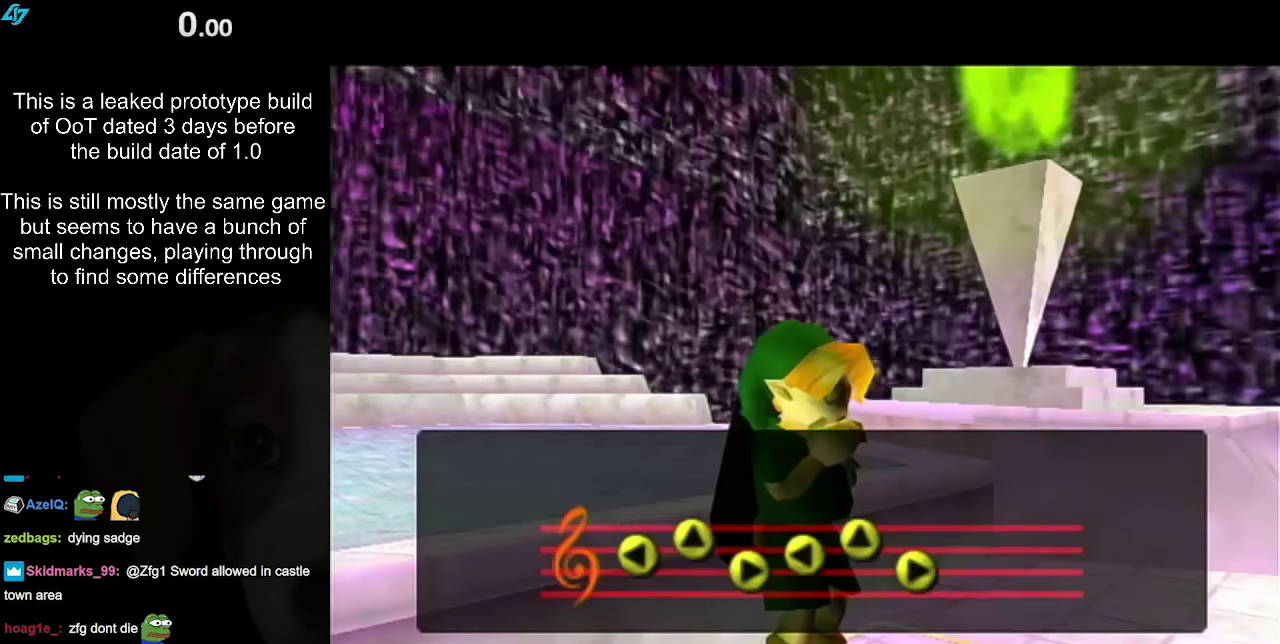
{"buttons": [], "left_stick": "center", "right_stick": "center", "events": []}
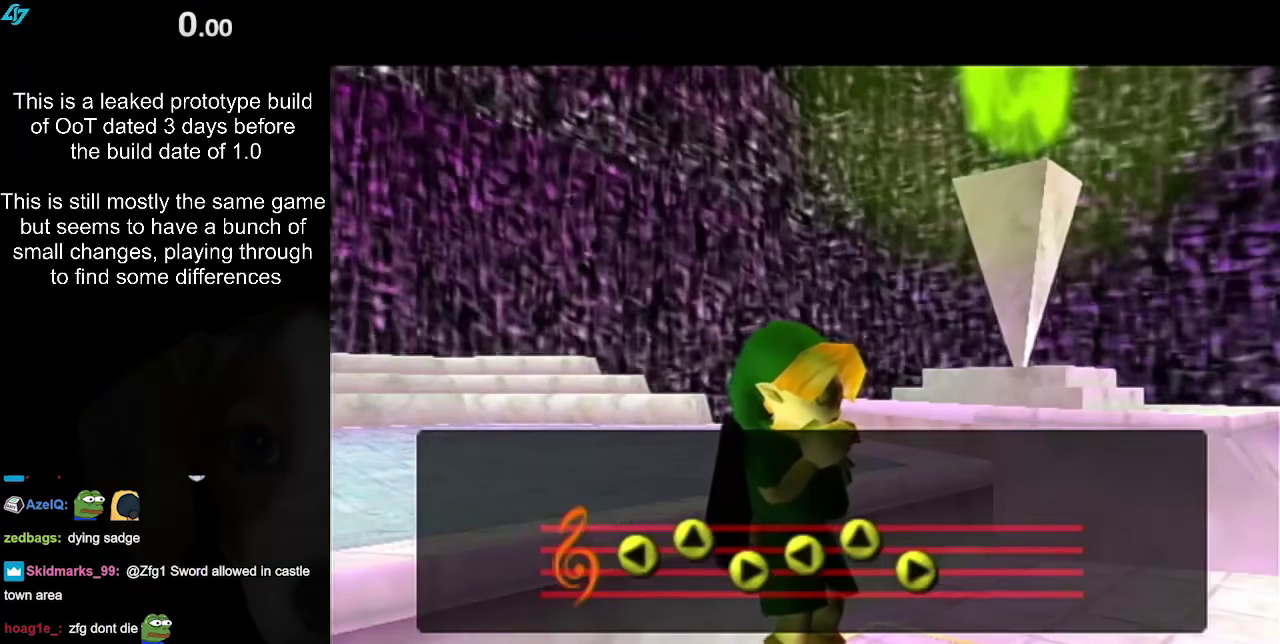
{"buttons": [], "left_stick": "center", "right_stick": "center", "events": []}
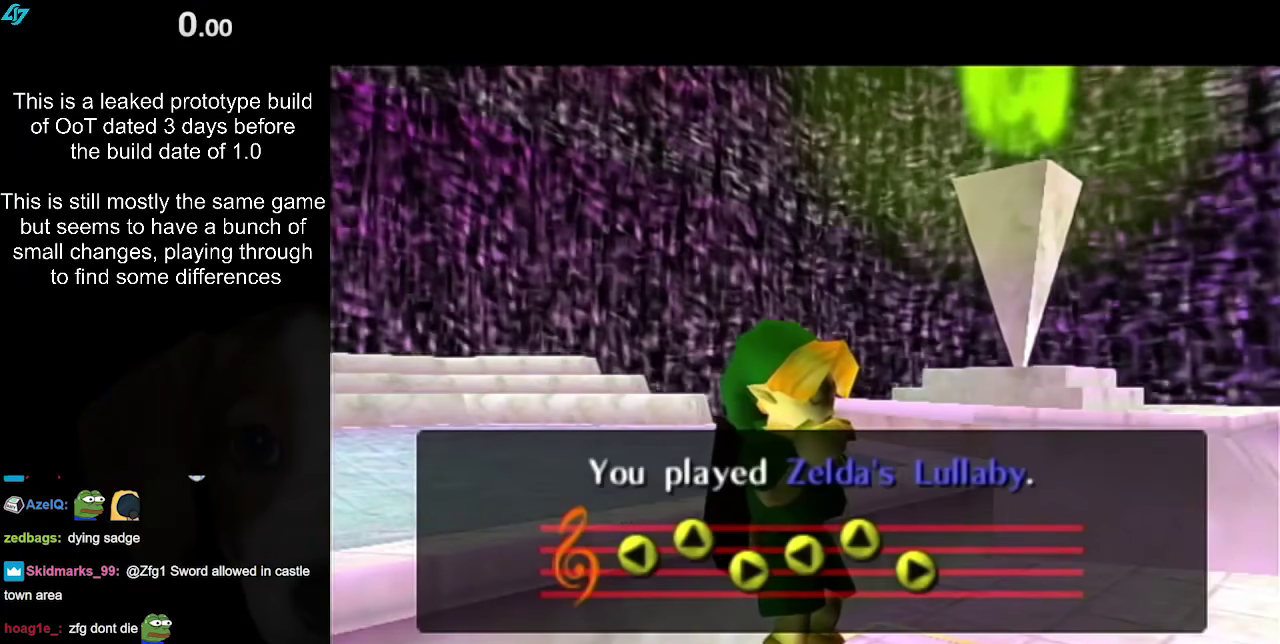
{"buttons": [], "left_stick": "center", "right_stick": "center", "events": []}
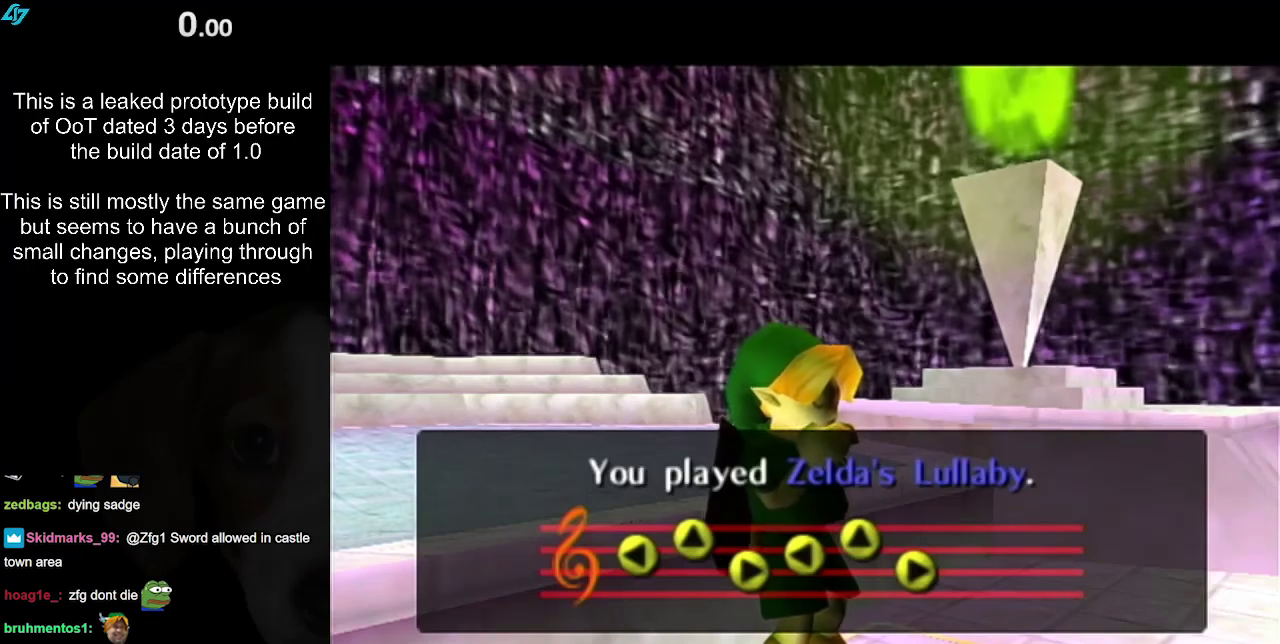
{"buttons": [], "left_stick": "up-left", "right_stick": "center", "events": [[217, "left_stick", "up-left"]]}
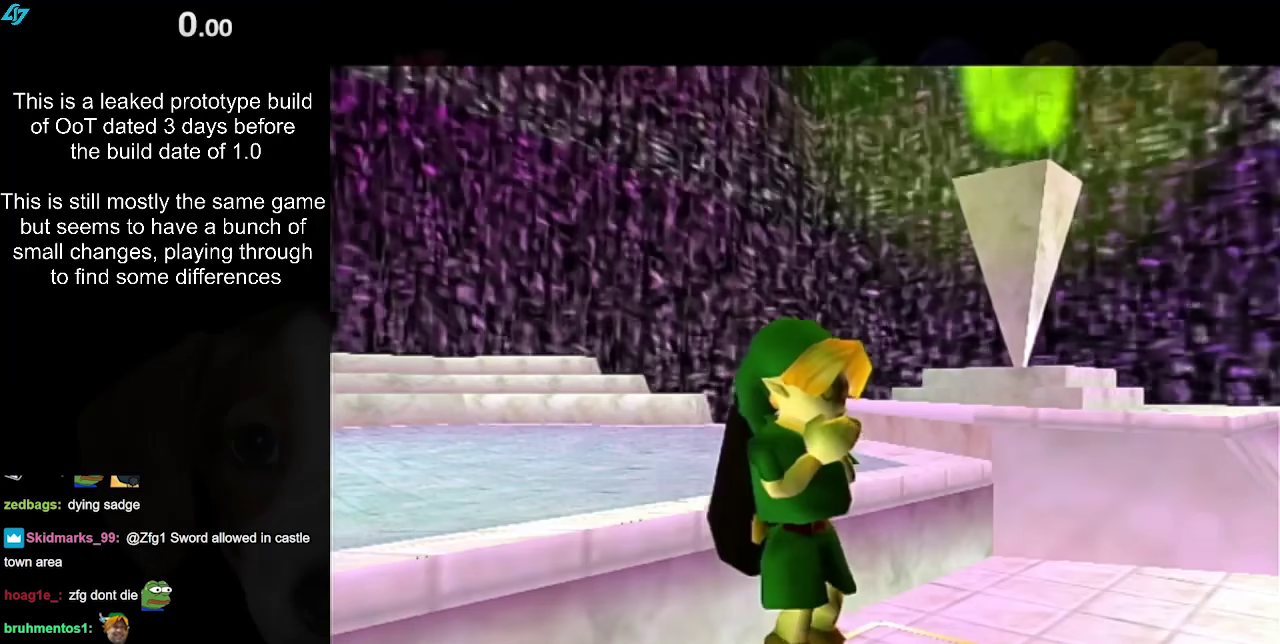
{"buttons": [], "left_stick": "left", "right_stick": "center"}
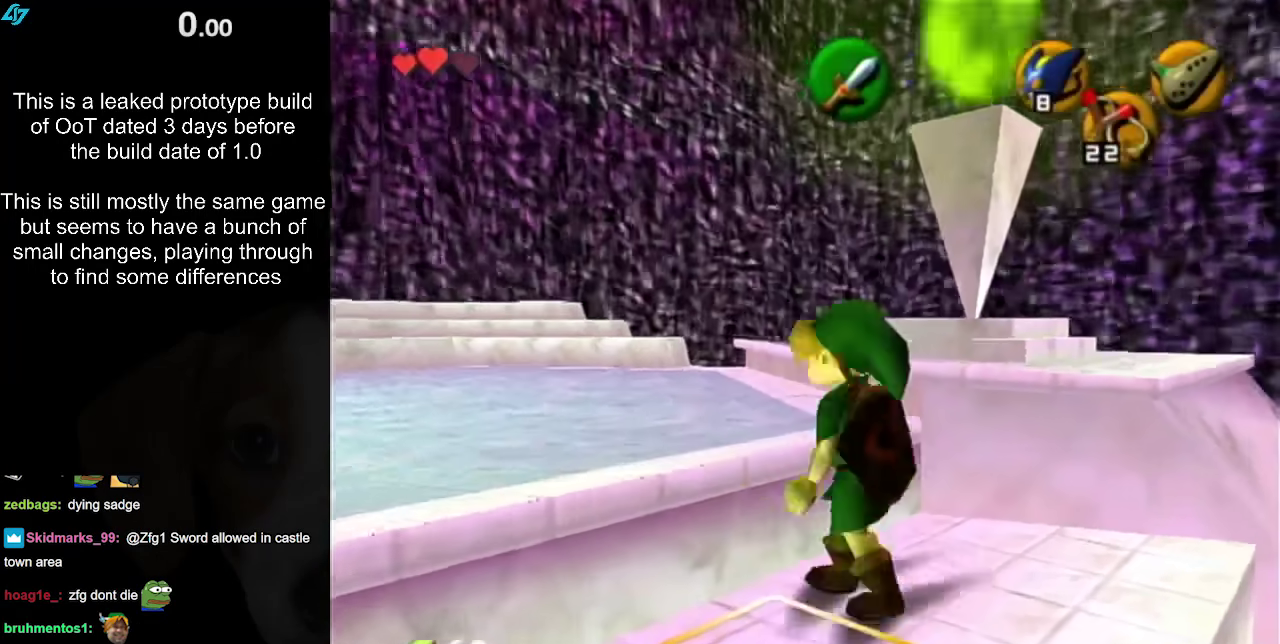
{"buttons": ["L1"], "left_stick": "down", "right_stick": "center"}
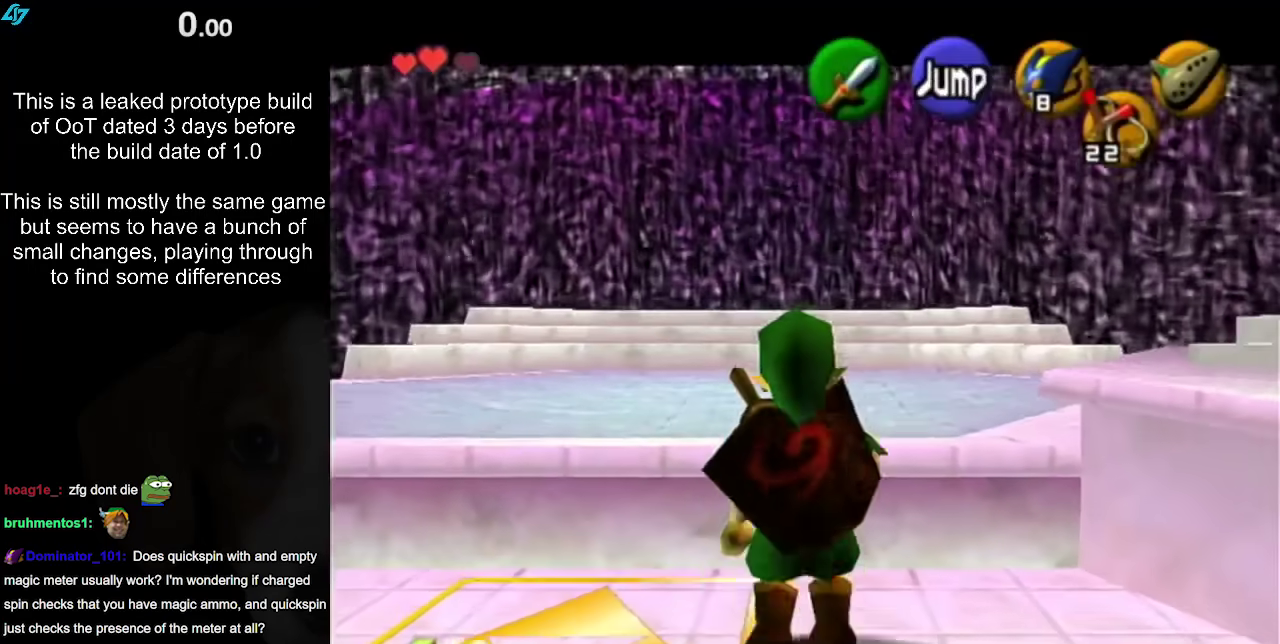
{"buttons": ["L1", "R1"], "left_stick": "down", "right_stick": "center", "events": [[450, "R1", "down"]]}
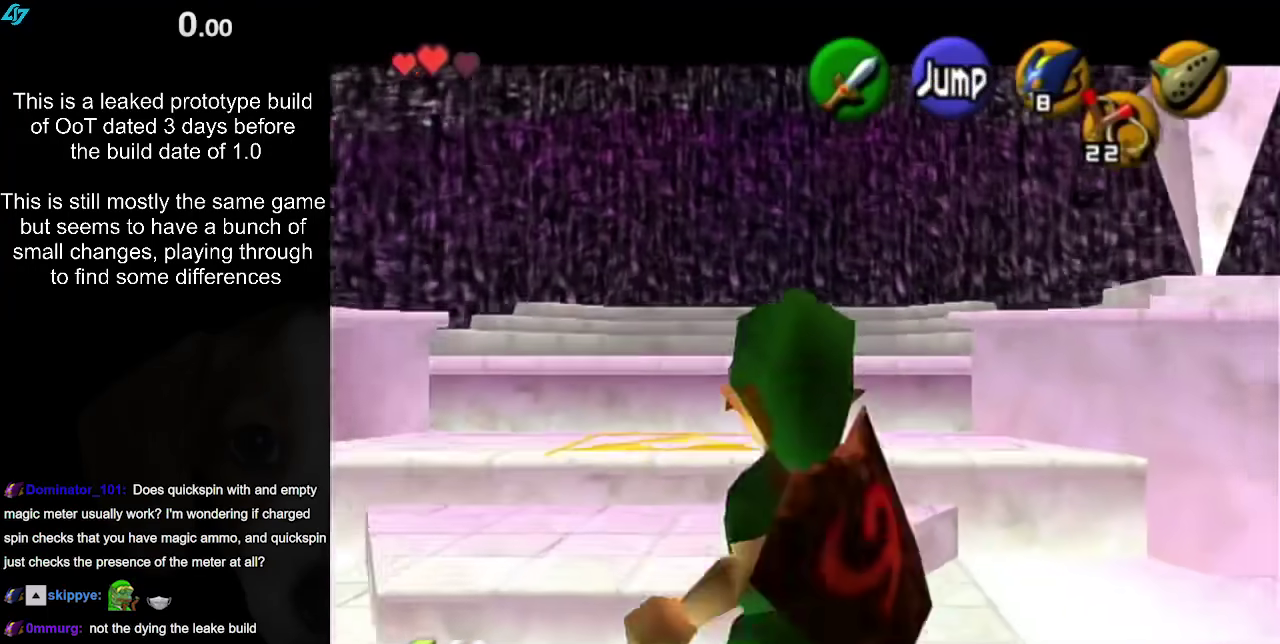
{"buttons": ["L1"], "left_stick": "down", "right_stick": "center", "events": [[17, "R1", "up"]]}
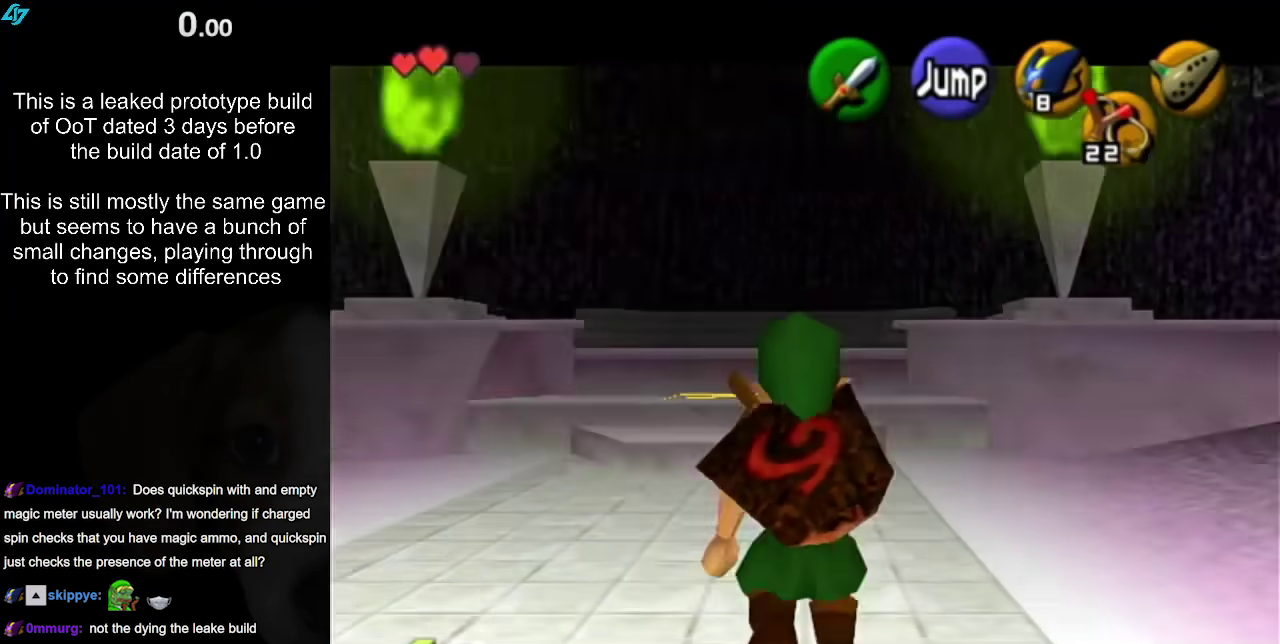
{"buttons": [], "left_stick": "up", "right_stick": "center", "events": [[450, "L1", "up"], [450, "left_stick", "up"]]}
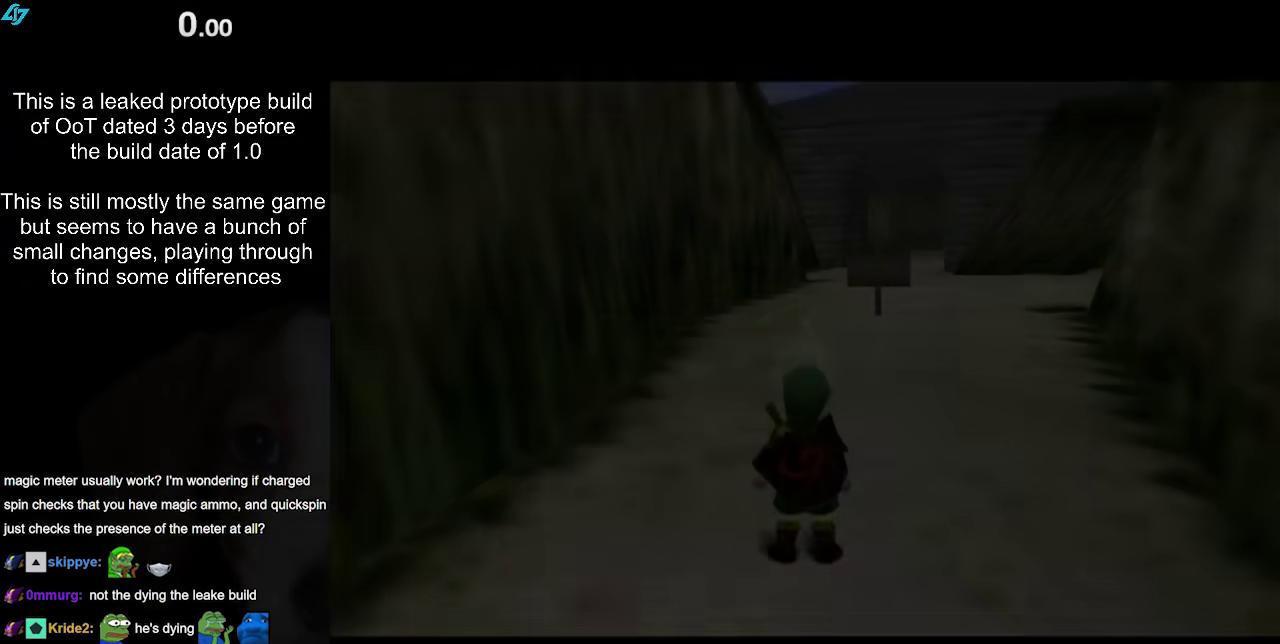
{"buttons": [], "left_stick": "up", "right_stick": "center", "events": []}
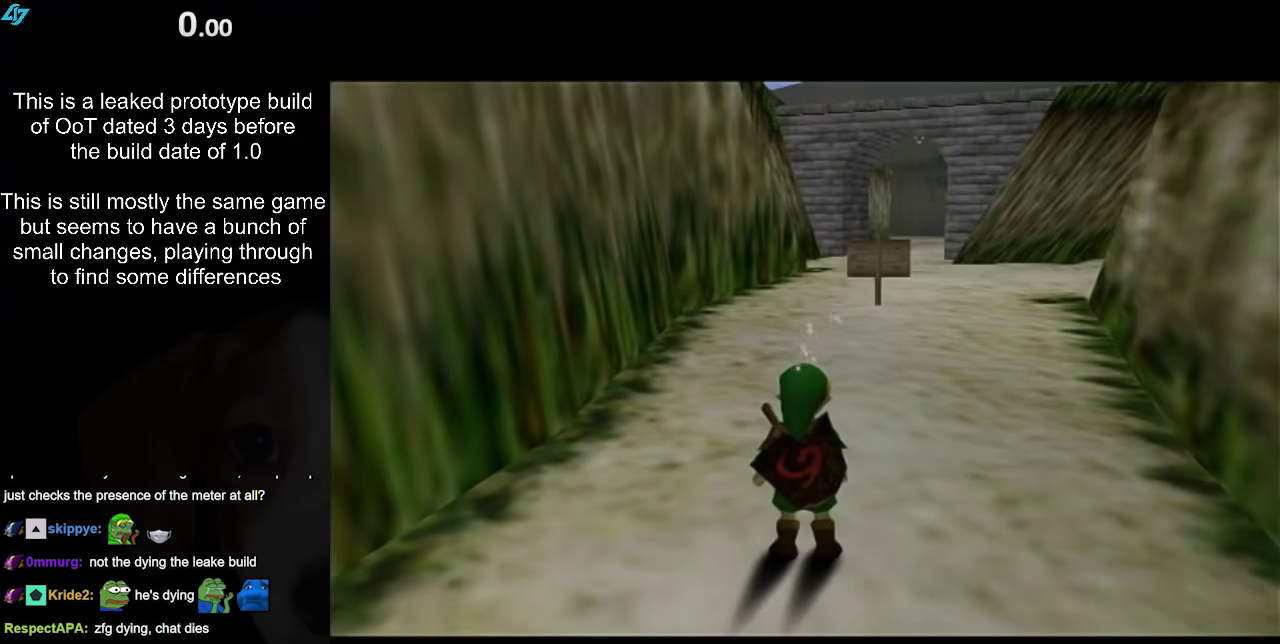
{"buttons": [], "left_stick": "up", "right_stick": "center", "events": []}